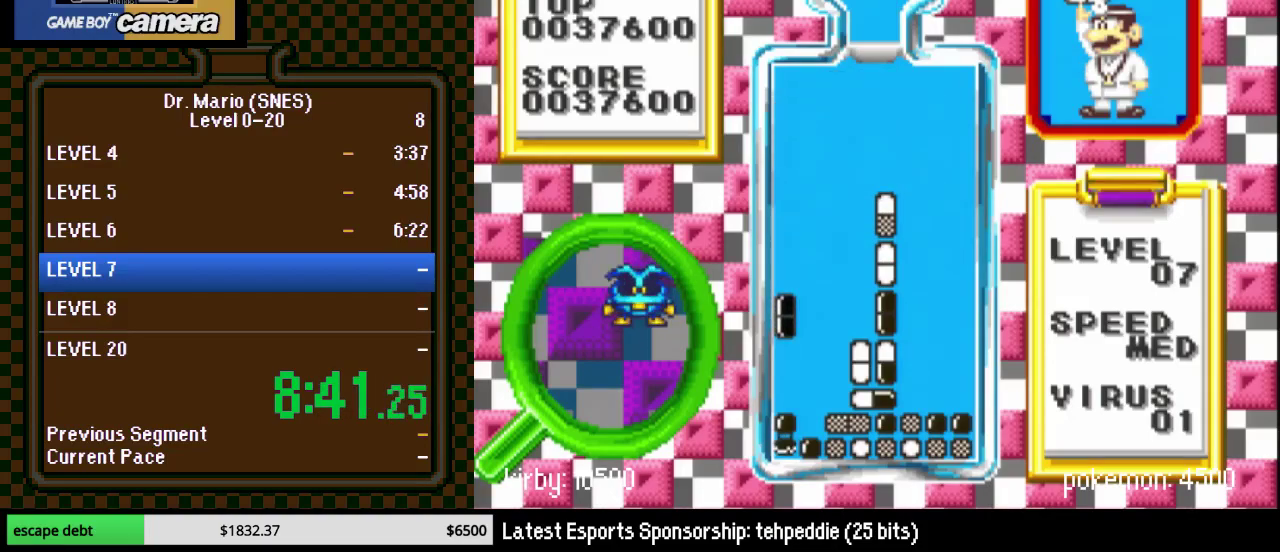
Gameplay with a controller (Nintendo layout); each line is a JSON object with the inputs held at the frame after it. "events" lists button and stick changes between this image and that frame as [ms after this image, input, new state], when the widget could be followed in between. Not read: L3 R3.
{"buttons": [], "events": [[317, "DPAD_DOWN", "up"]]}
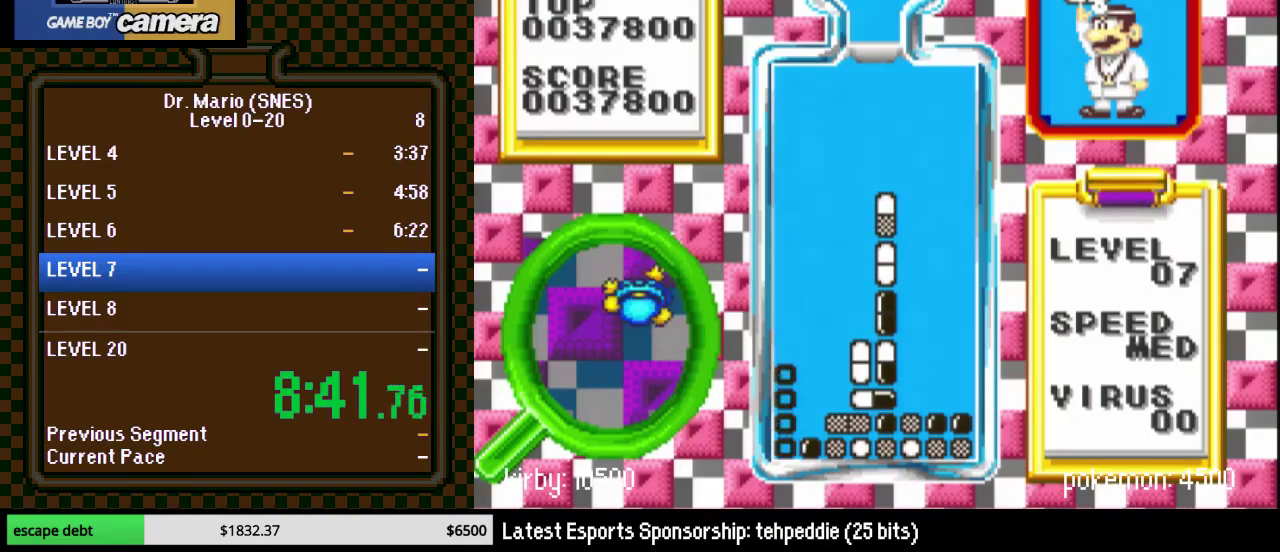
{"buttons": [], "events": [[50, "DPAD_LEFT", "down"], [50, "START", "down"], [133, "START", "up"], [167, "DPAD_LEFT", "up"], [233, "START", "down"], [317, "START", "up"], [383, "START", "down"], [450, "START", "up"]]}
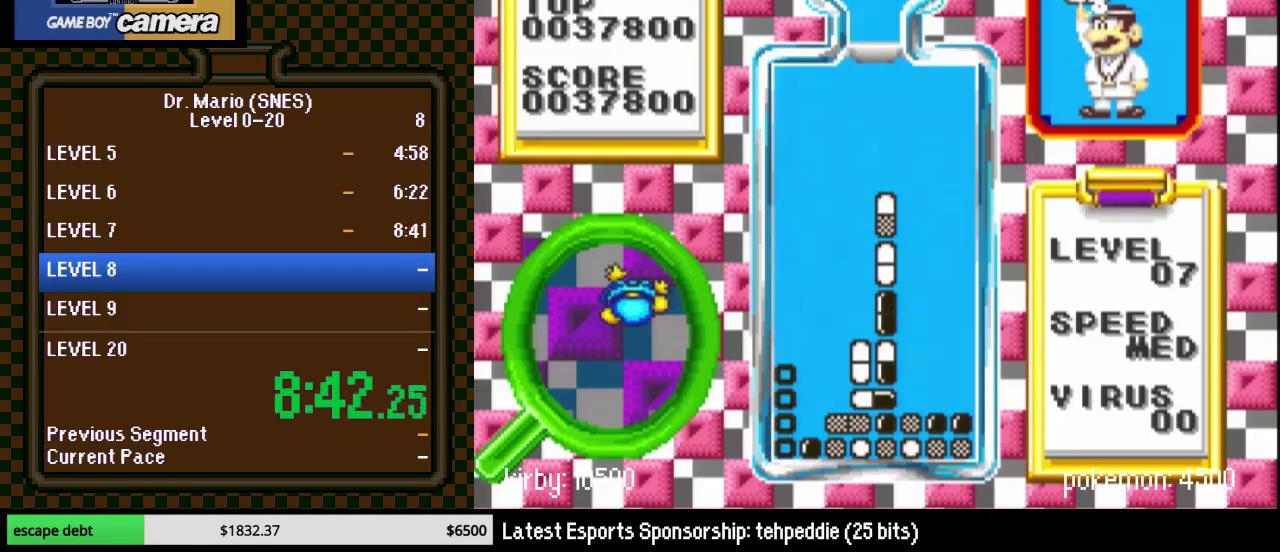
{"buttons": ["START"], "events": [[50, "START", "down"], [250, "START", "up"], [317, "START", "down"], [417, "START", "up"], [483, "START", "down"]]}
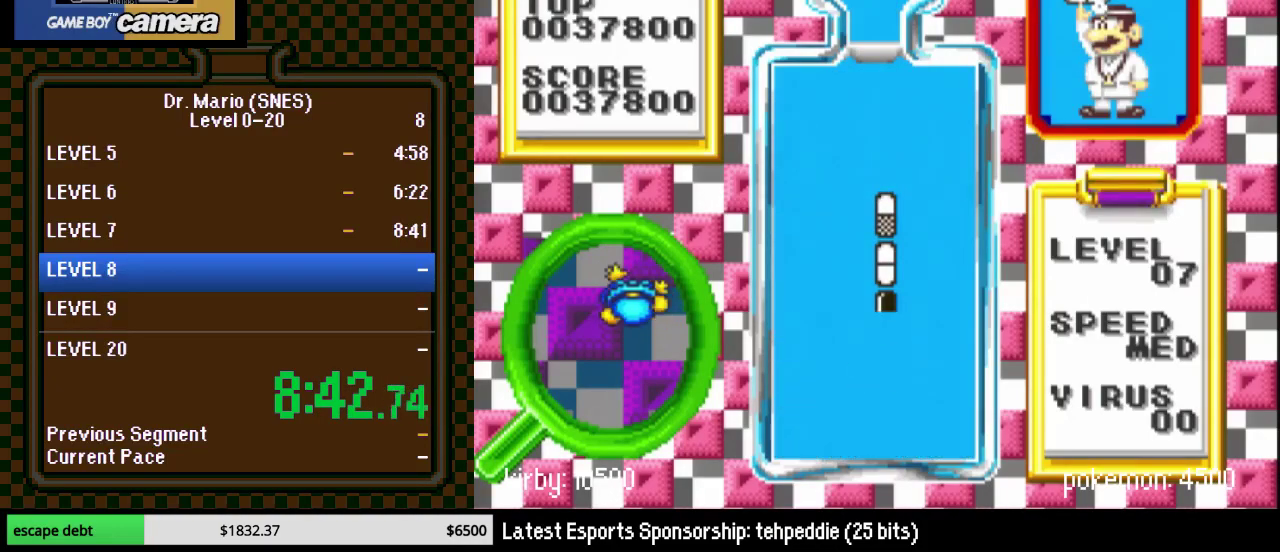
{"buttons": [], "events": [[33, "START", "up"], [183, "START", "down"], [267, "START", "up"]]}
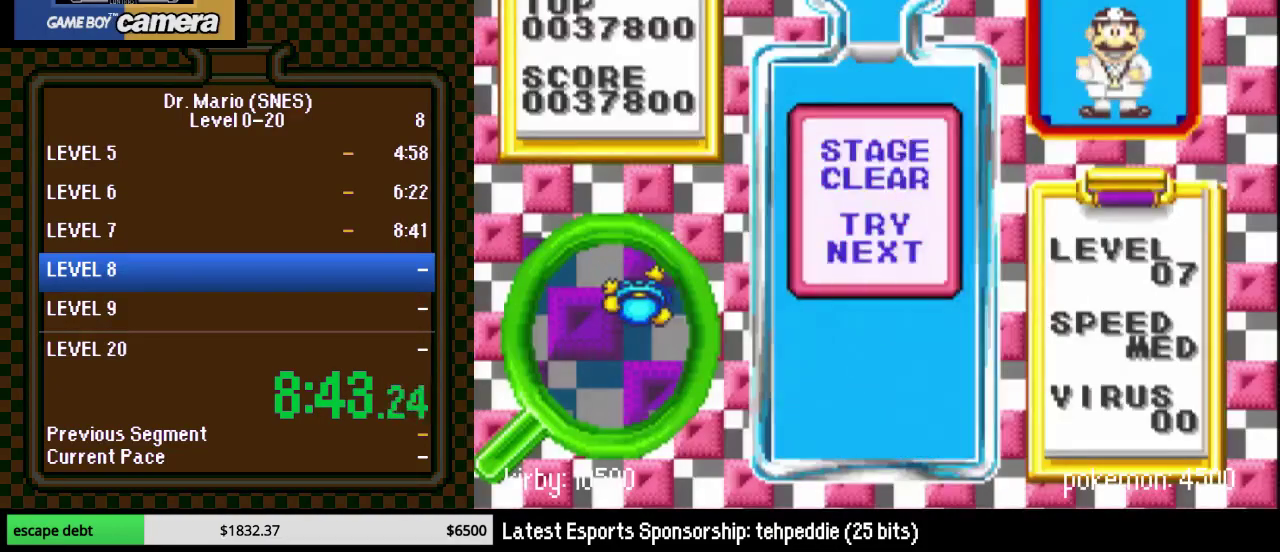
{"buttons": [], "events": [[83, "START", "down"], [233, "START", "up"]]}
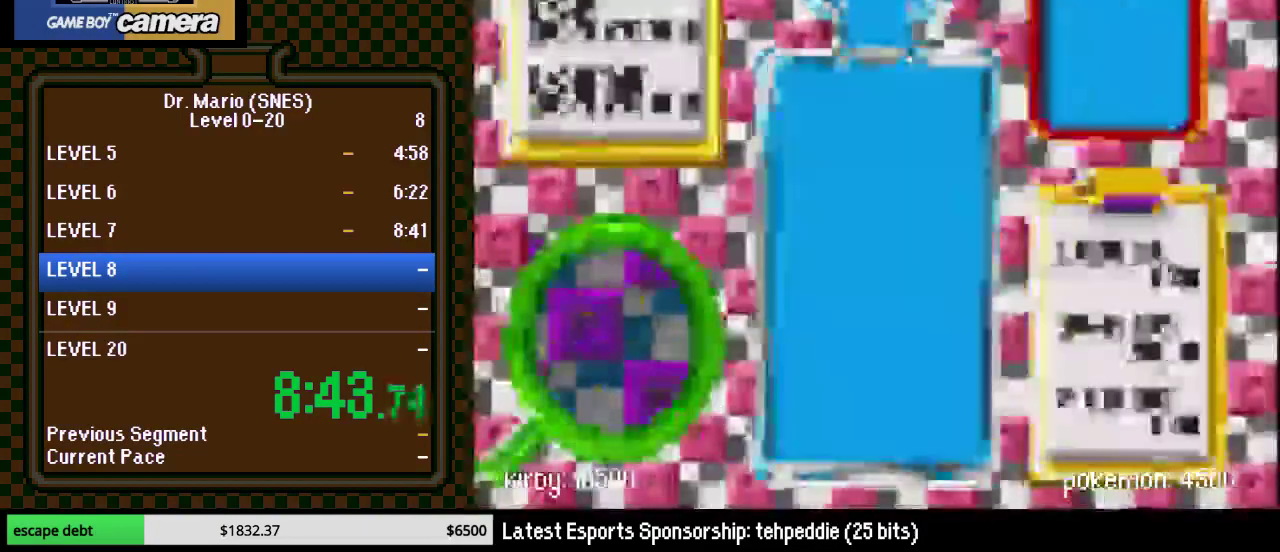
{"buttons": [], "events": []}
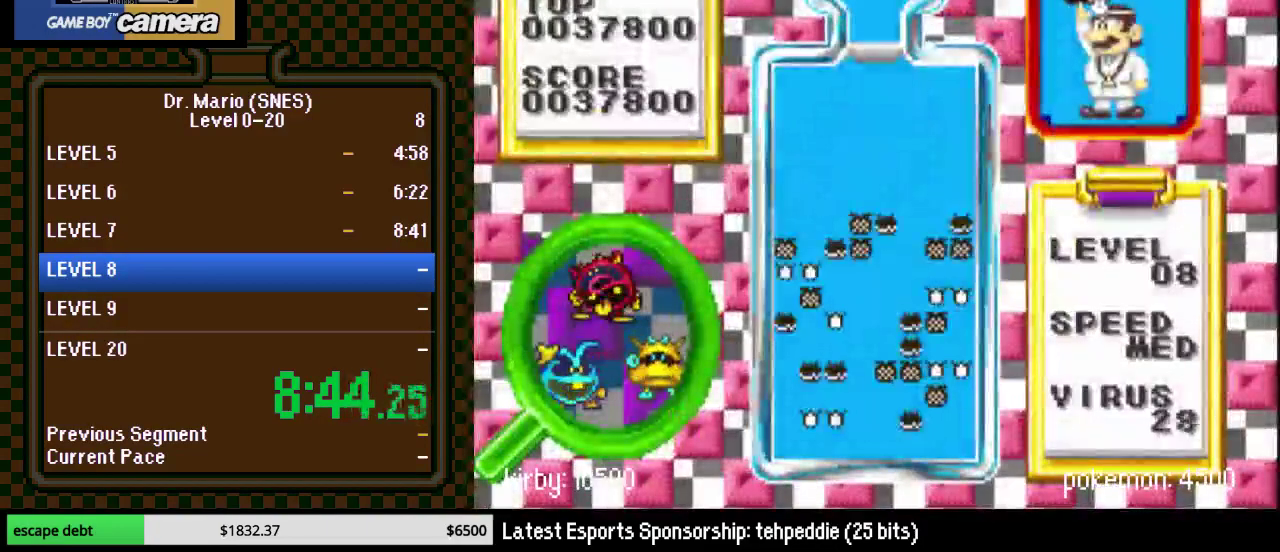
{"buttons": [], "events": []}
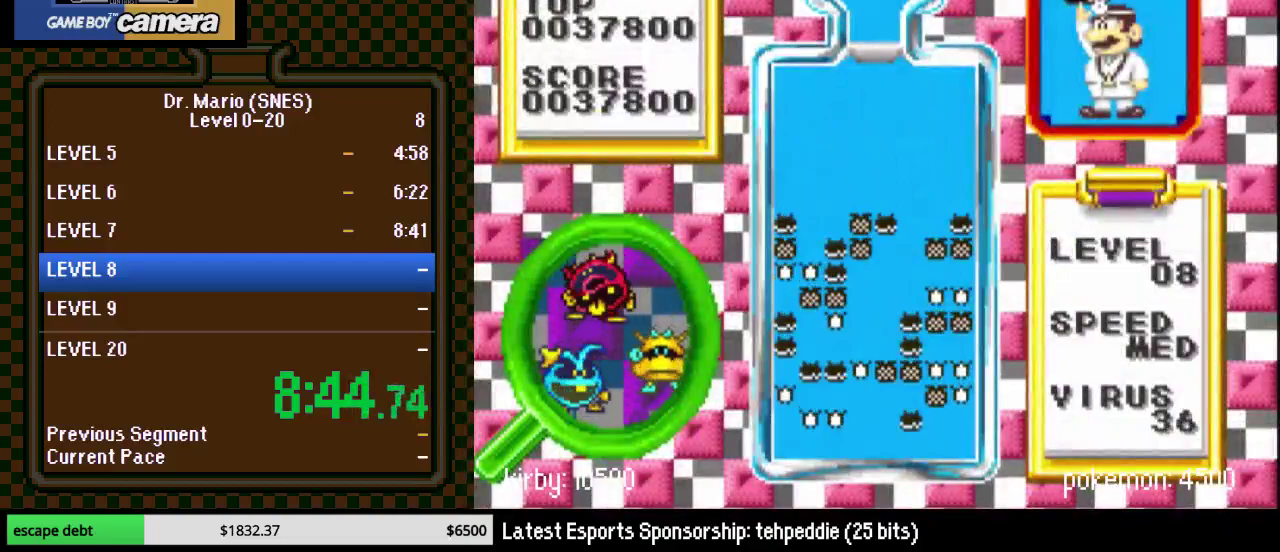
{"buttons": [], "events": []}
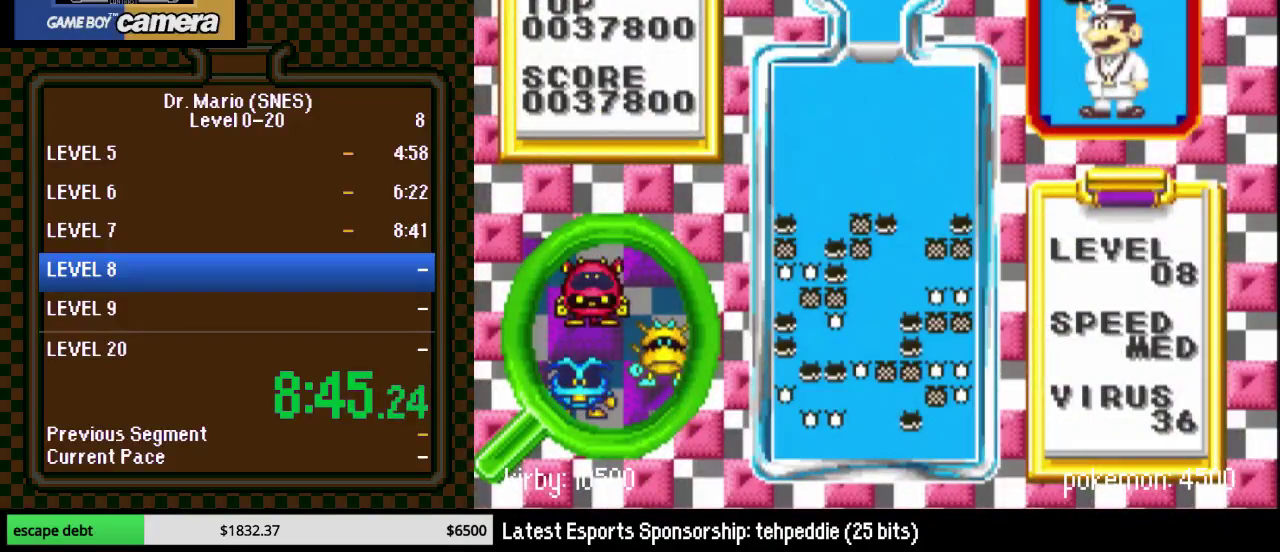
{"buttons": [], "events": []}
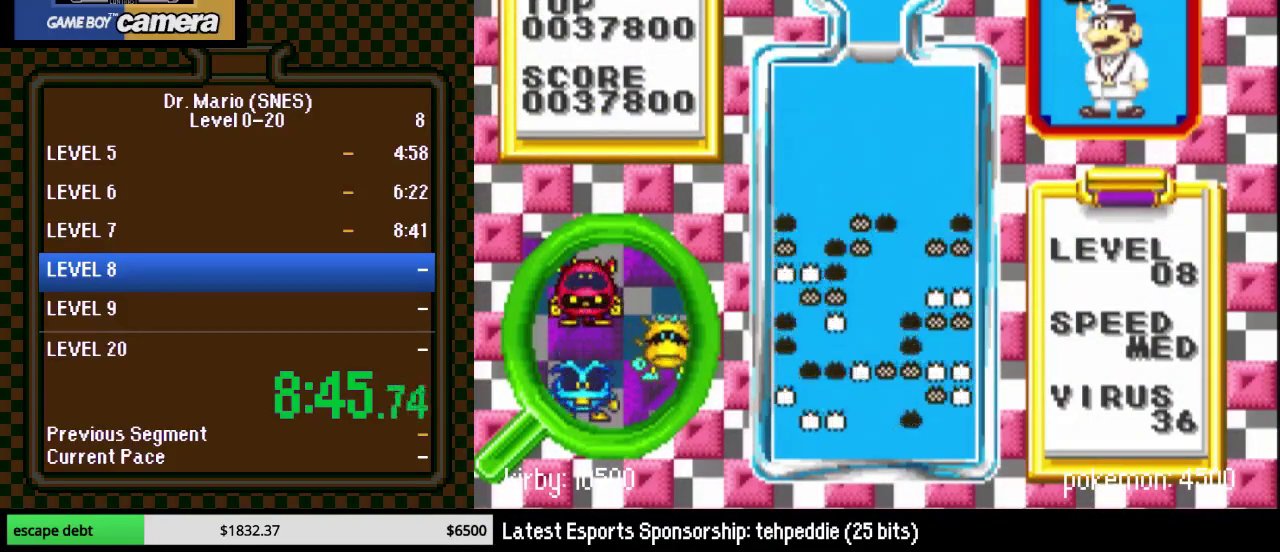
{"buttons": [], "events": []}
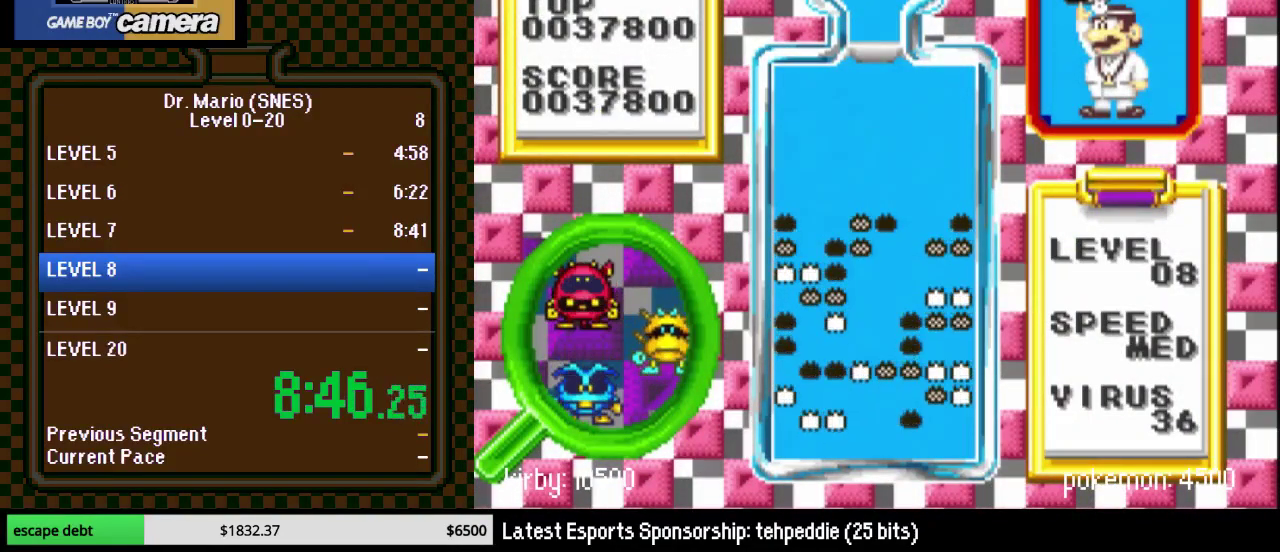
{"buttons": [], "events": []}
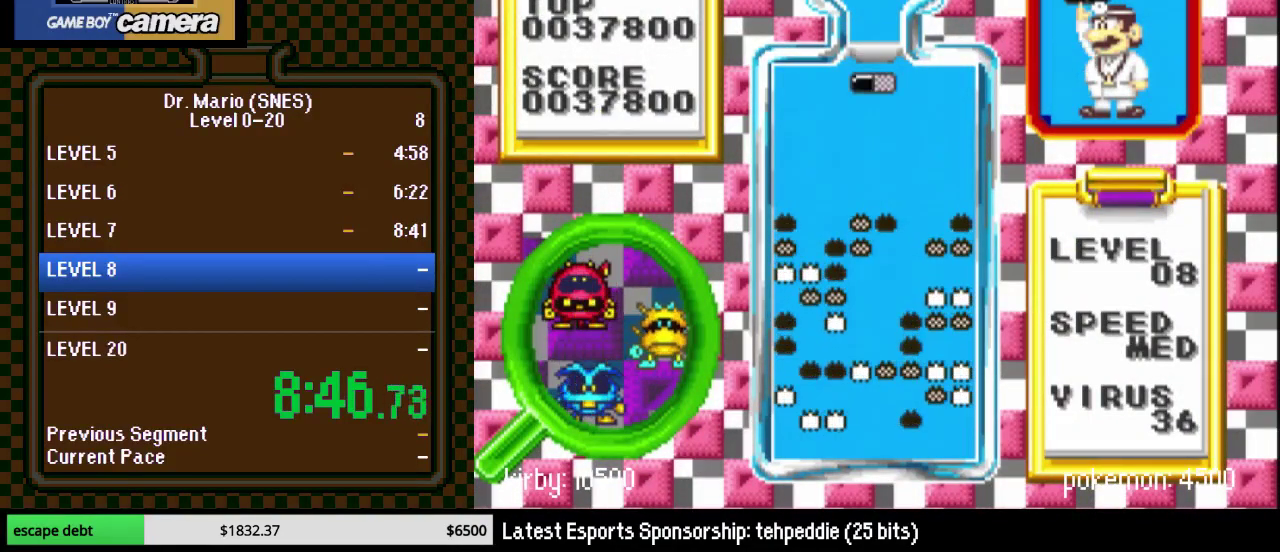
{"buttons": ["DPAD_DOWN"], "events": [[50, "B", "down"], [150, "B", "up"], [200, "B", "down"], [333, "B", "up"], [450, "DPAD_DOWN", "down"]]}
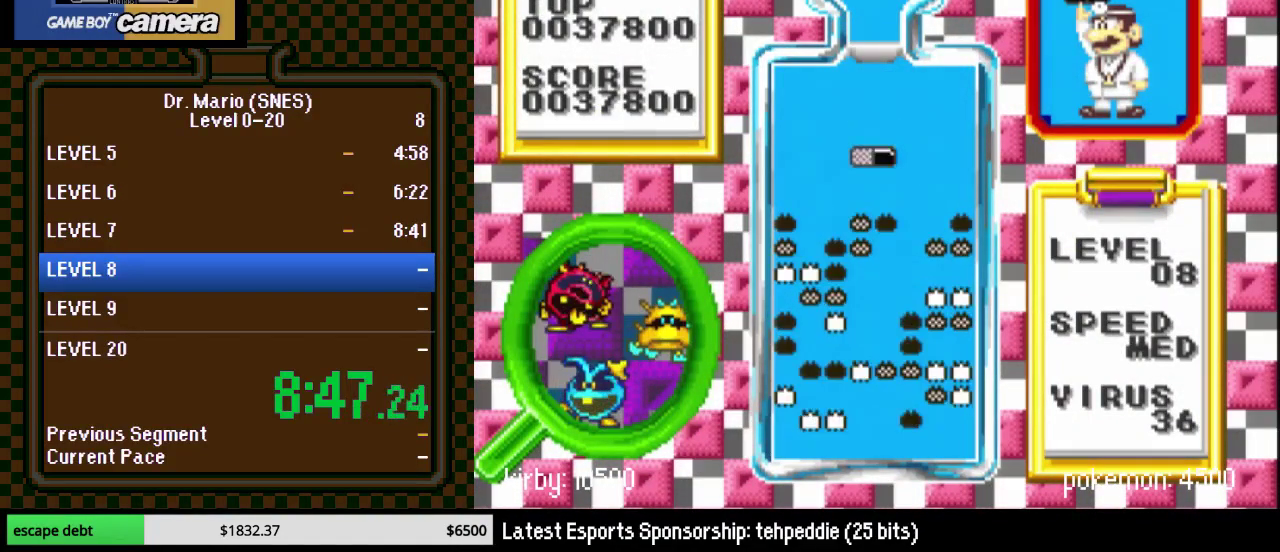
{"buttons": [], "events": [[450, "DPAD_DOWN", "up"]]}
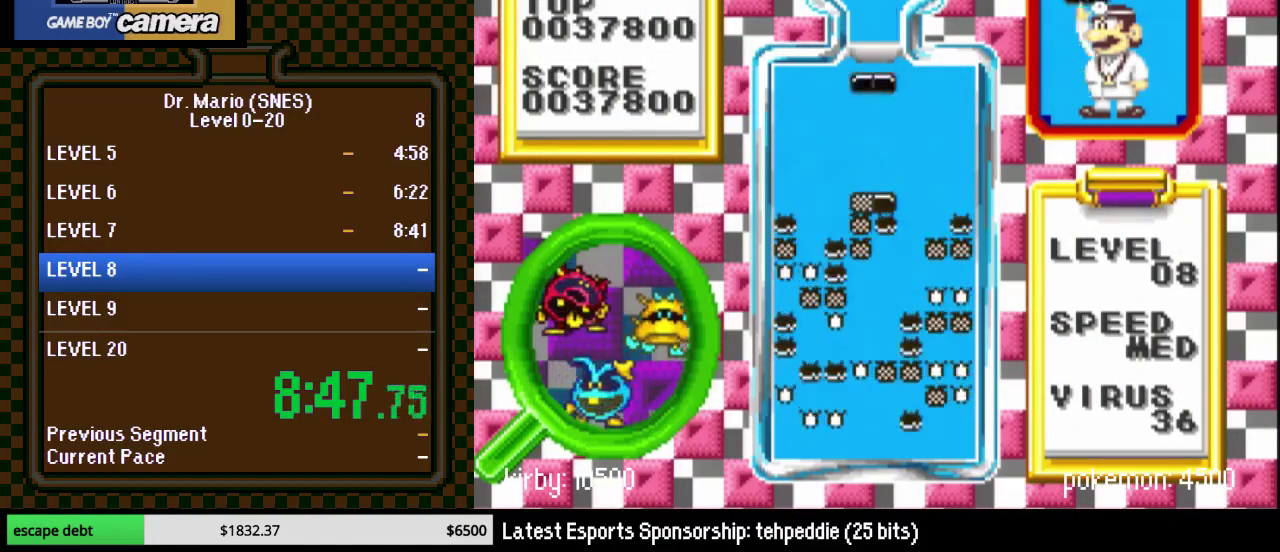
{"buttons": ["DPAD_DOWN"], "events": [[83, "DPAD_LEFT", "down"], [133, "Y", "down"], [333, "Y", "up"], [450, "DPAD_DOWN", "down"], [450, "DPAD_LEFT", "up"]]}
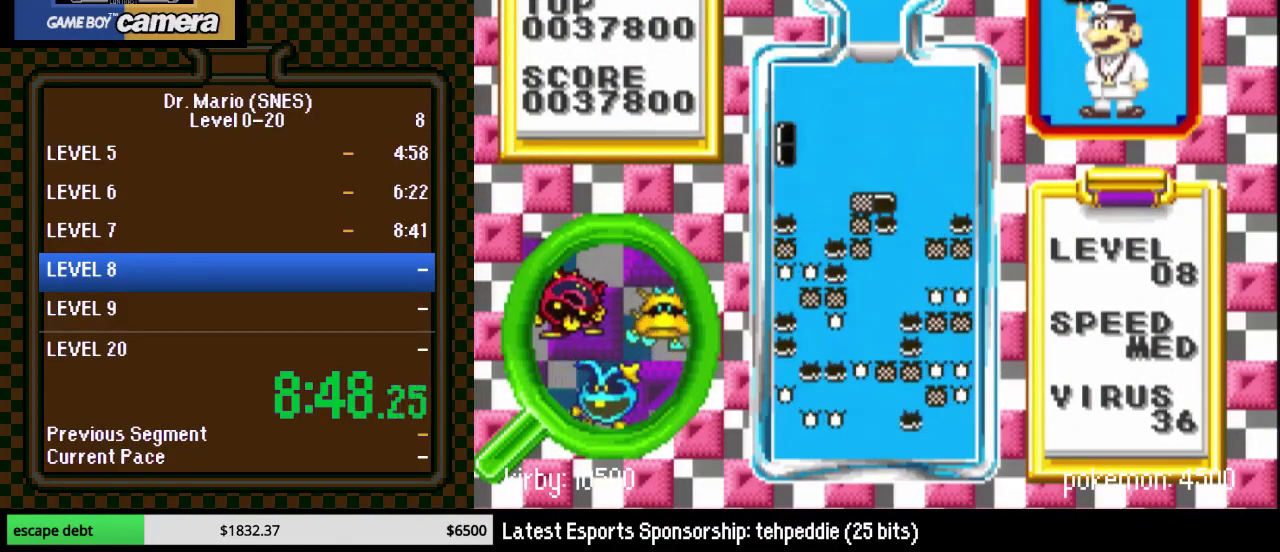
{"buttons": [], "events": [[233, "DPAD_RIGHT", "down"], [383, "DPAD_DOWN", "up"], [383, "DPAD_RIGHT", "up"]]}
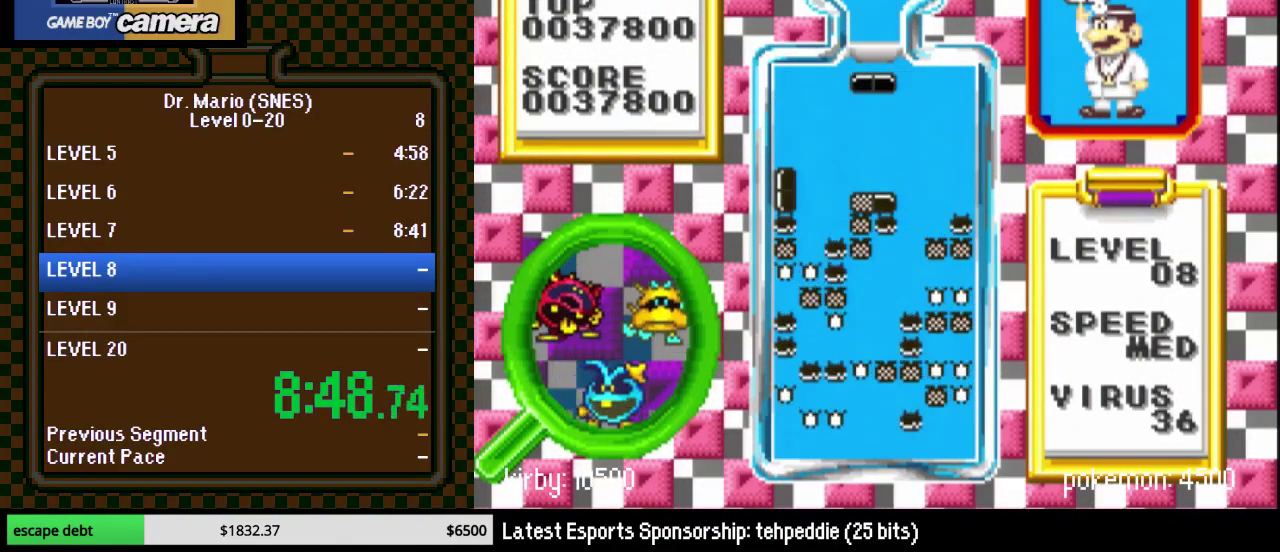
{"buttons": ["DPAD_RIGHT"], "events": [[83, "DPAD_RIGHT", "down"], [300, "DPAD_RIGHT", "up"], [417, "DPAD_RIGHT", "down"]]}
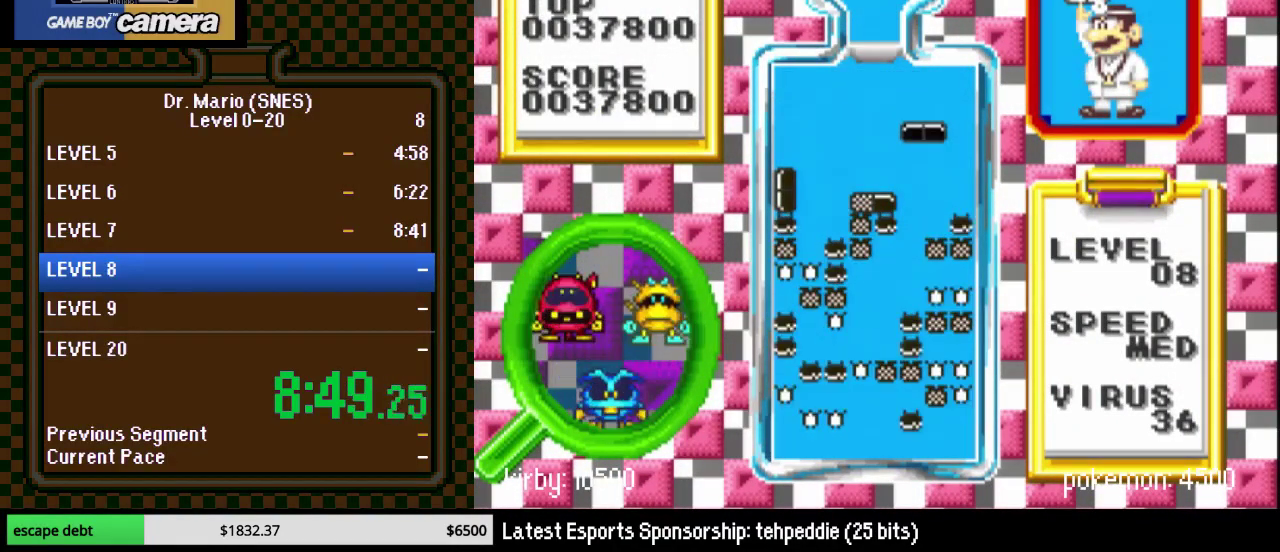
{"buttons": ["DPAD_RIGHT"], "events": [[17, "DPAD_DOWN", "down"], [17, "DPAD_RIGHT", "up"], [300, "DPAD_DOWN", "up"], [450, "DPAD_RIGHT", "down"]]}
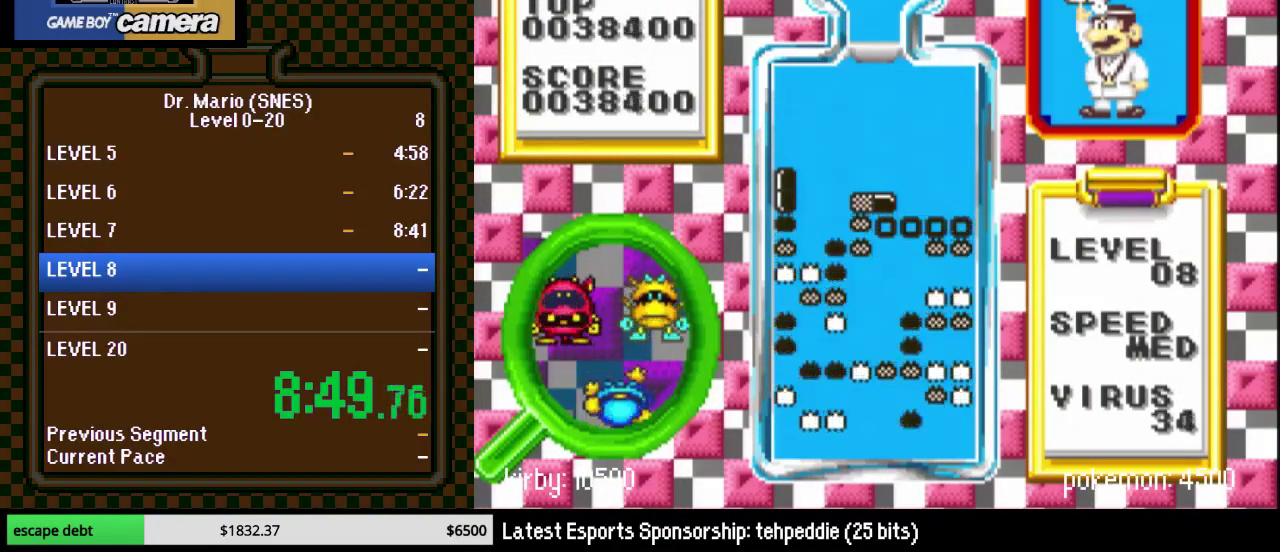
{"buttons": ["DPAD_DOWN", "DPAD_LEFT"], "events": [[133, "DPAD_DOWN", "down"], [167, "DPAD_RIGHT", "up"], [383, "DPAD_LEFT", "down"]]}
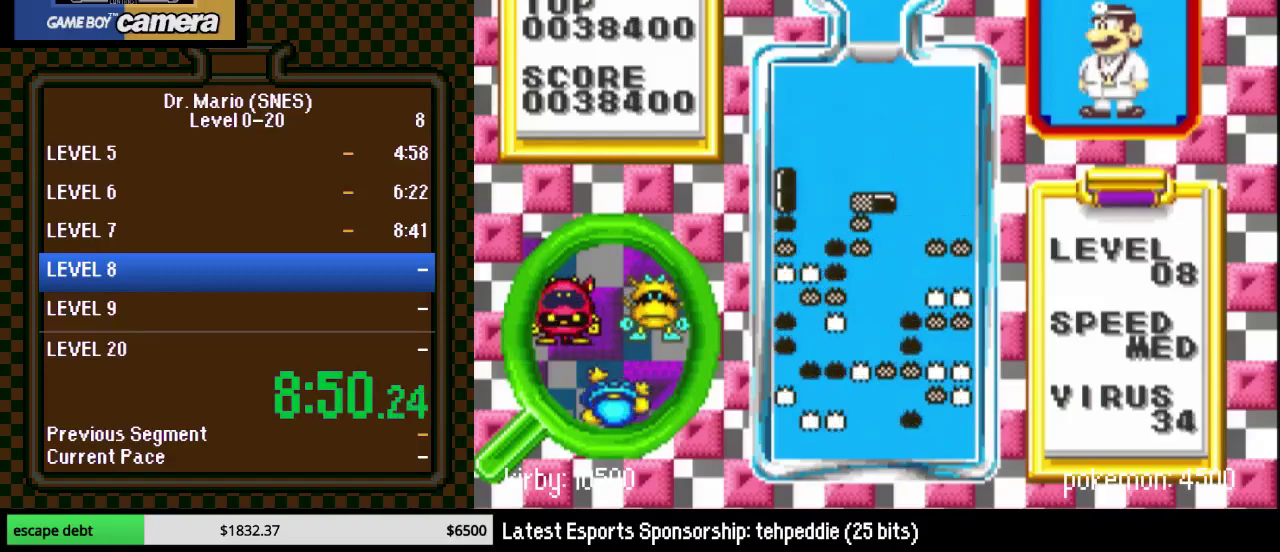
{"buttons": [], "events": [[67, "DPAD_DOWN", "up"], [67, "DPAD_LEFT", "up"], [233, "DPAD_LEFT", "down"], [317, "DPAD_LEFT", "up"], [317, "Y", "down"], [417, "DPAD_LEFT", "down"], [450, "Y", "up"], [483, "DPAD_LEFT", "up"]]}
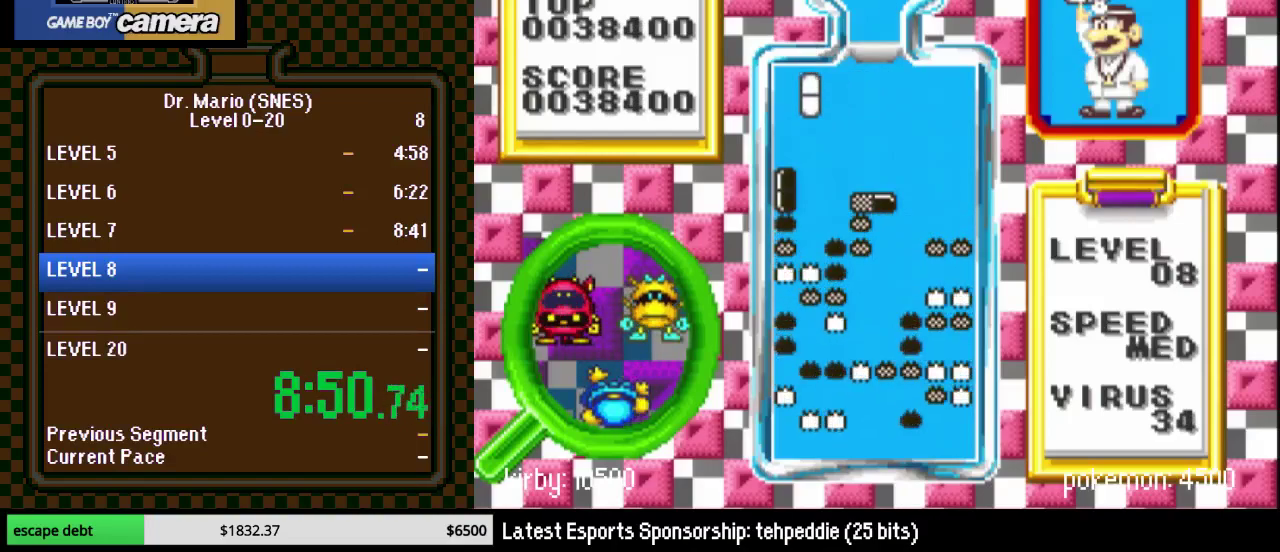
{"buttons": ["DPAD_DOWN", "DPAD_LEFT"], "events": [[83, "DPAD_DOWN", "down"], [500, "DPAD_LEFT", "down"]]}
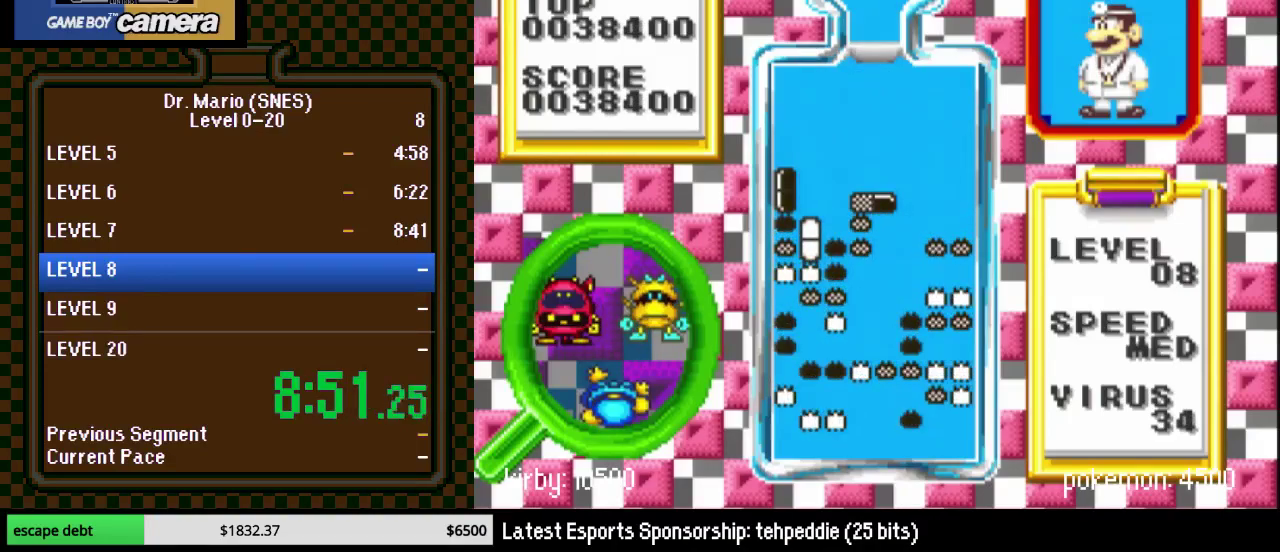
{"buttons": [], "events": [[133, "DPAD_LEFT", "up"], [167, "DPAD_DOWN", "up"], [267, "DPAD_LEFT", "down"], [383, "DPAD_LEFT", "up"]]}
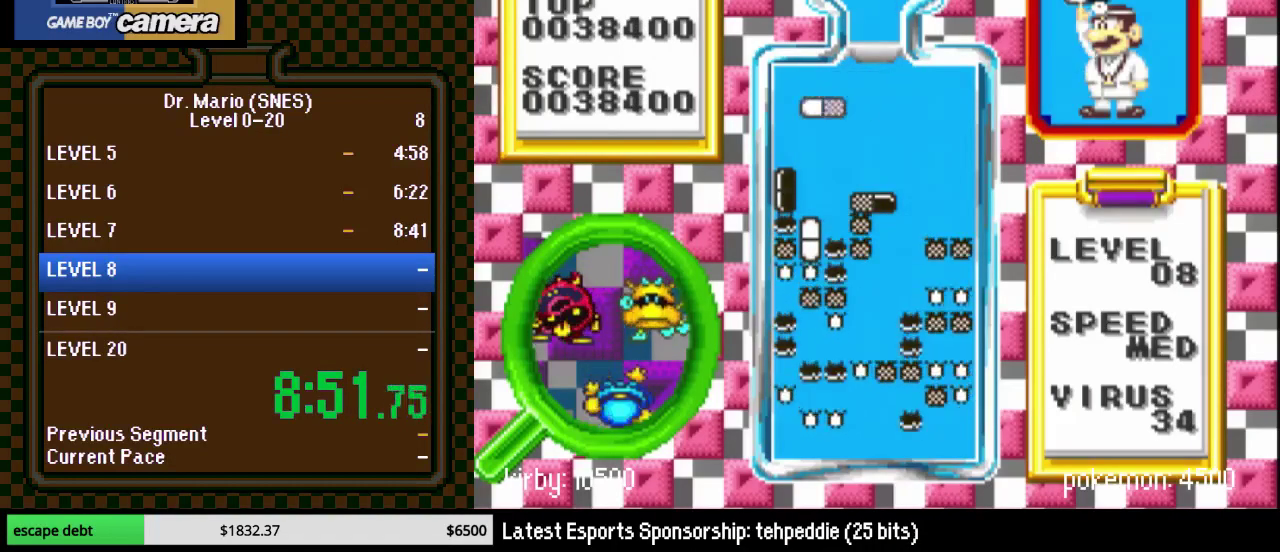
{"buttons": [], "events": [[33, "DPAD_LEFT", "down"], [67, "Y", "down"], [167, "DPAD_LEFT", "up"], [167, "Y", "up"], [200, "DPAD_DOWN", "down"], [483, "DPAD_DOWN", "up"]]}
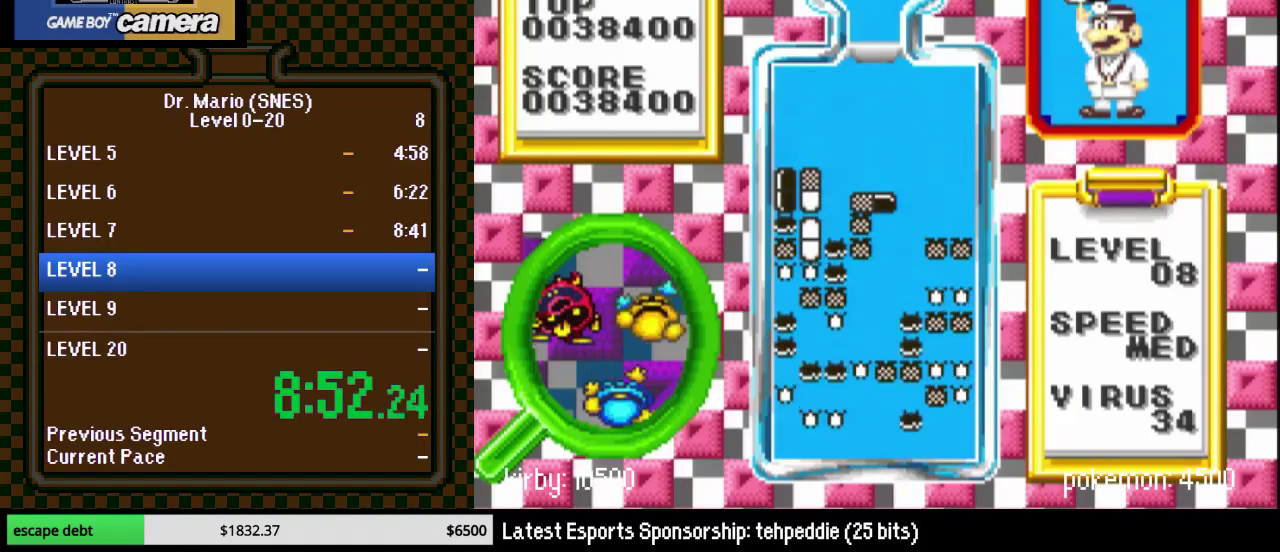
{"buttons": [], "events": []}
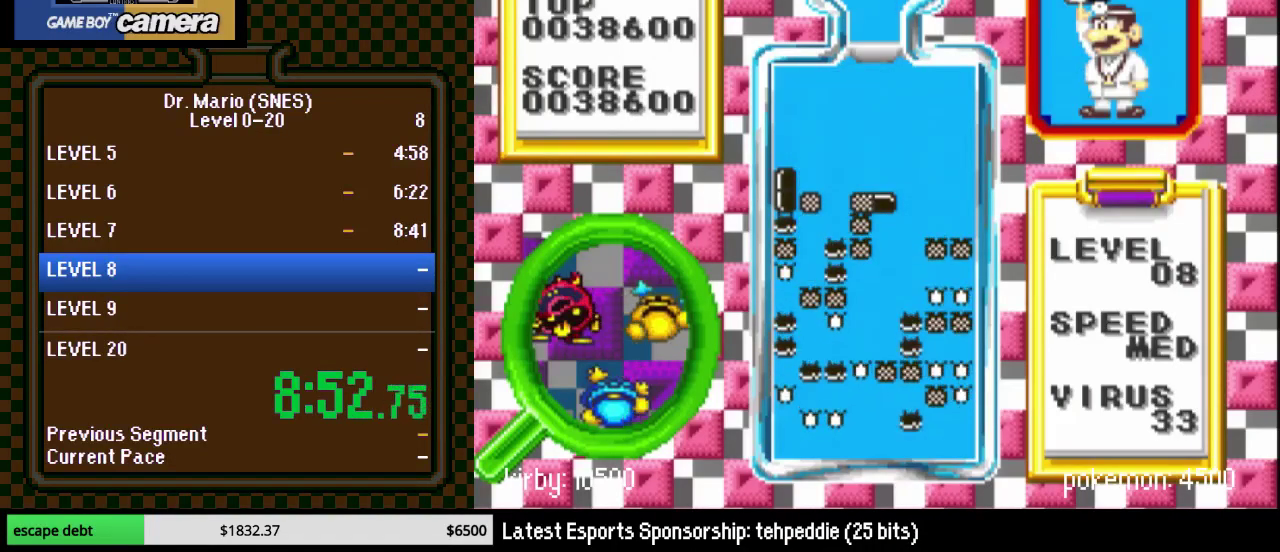
{"buttons": [], "events": []}
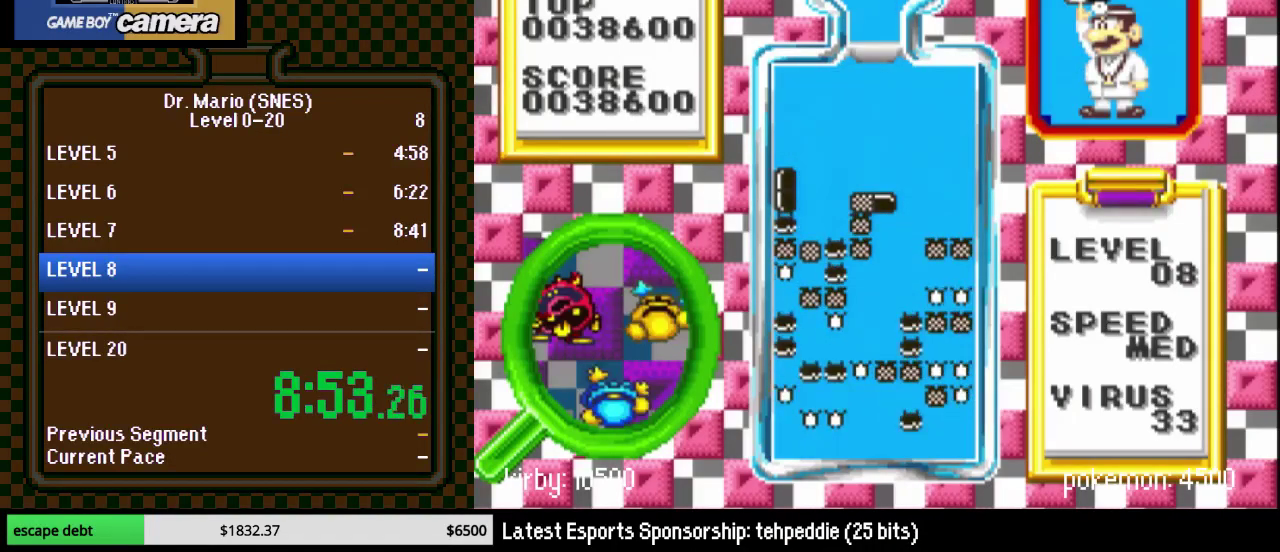
{"buttons": ["DPAD_LEFT"], "events": [[200, "DPAD_LEFT", "down"]]}
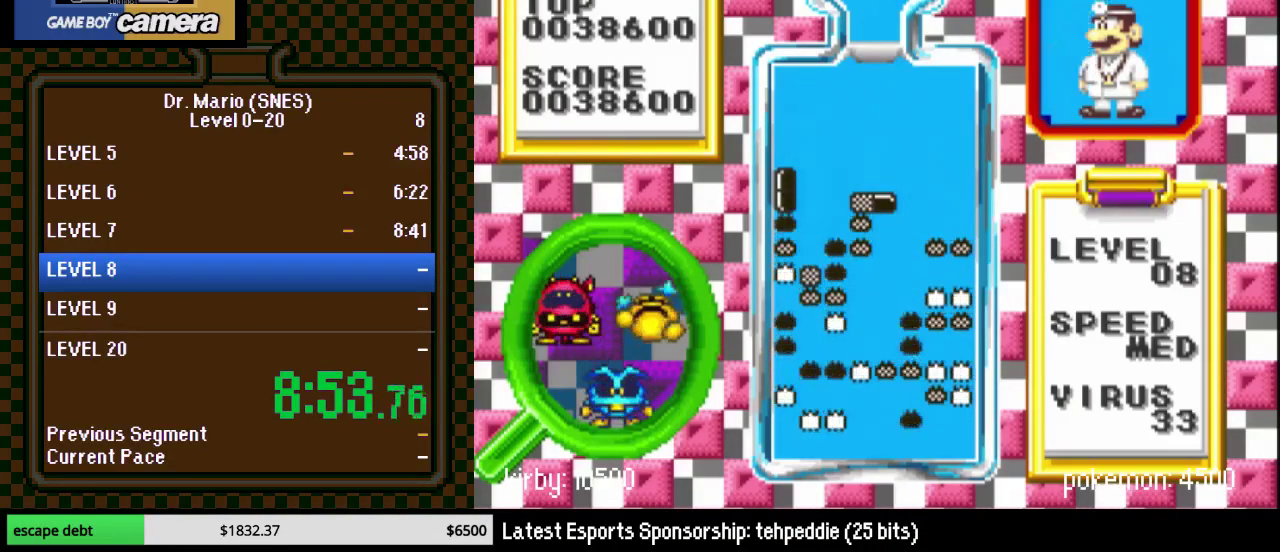
{"buttons": ["B", "DPAD_RIGHT"], "events": [[67, "DPAD_LEFT", "up"], [283, "DPAD_RIGHT", "down"], [383, "B", "down"], [383, "DPAD_RIGHT", "up"], [467, "DPAD_RIGHT", "down"]]}
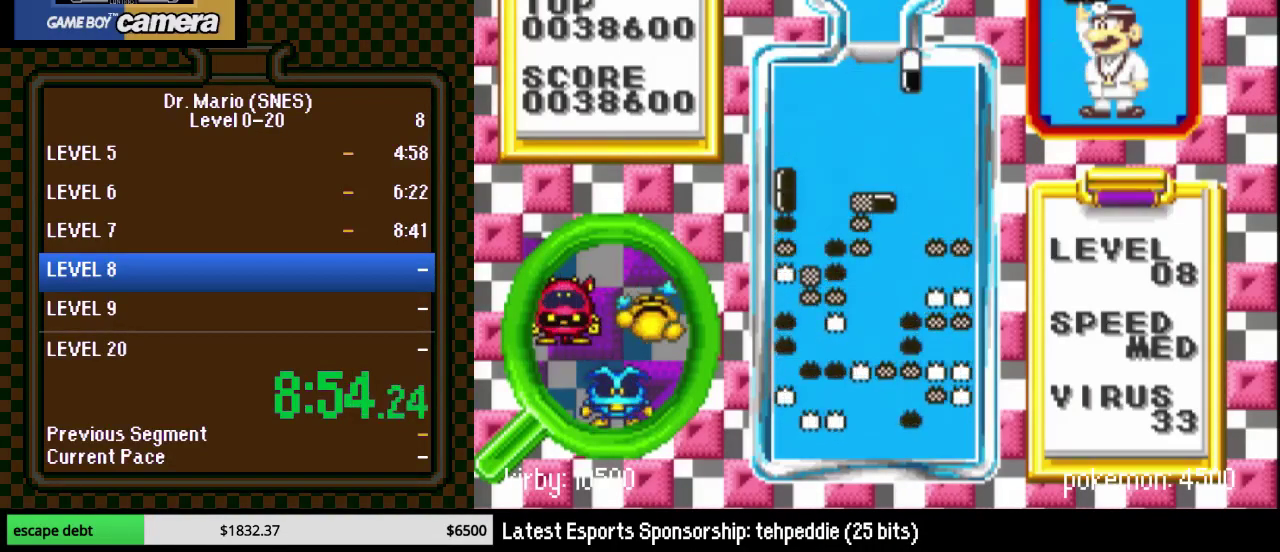
{"buttons": [], "events": [[33, "DPAD_RIGHT", "up"], [67, "B", "up"], [167, "DPAD_DOWN", "down"], [383, "DPAD_DOWN", "up"], [383, "DPAD_LEFT", "down"], [500, "DPAD_LEFT", "up"]]}